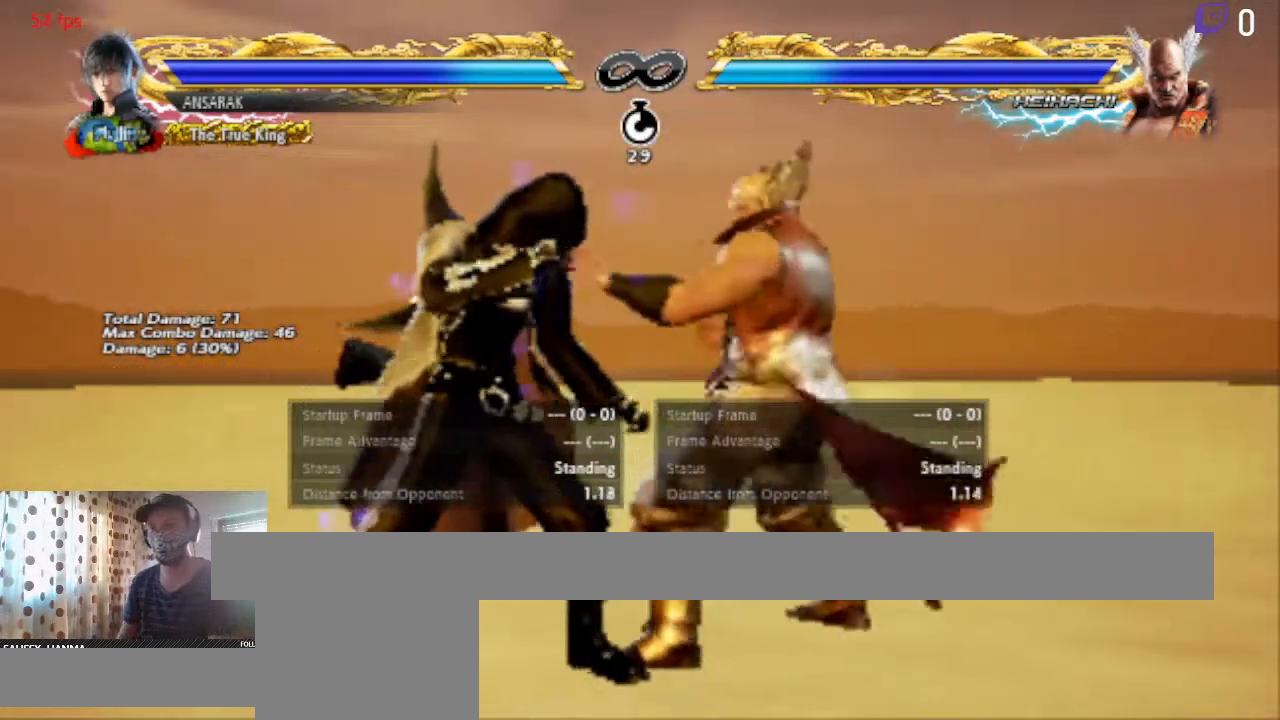
Gameplay with a controller (Xbox layout); each line is a JSON object with the inputs held at the frame after it. "events" lists button and stick changes between this image and that frame as [ms after this image, input, new state], when the widget could be followed in between. Not read: SELECT.
{"buttons": [], "left_stick": "center", "right_stick": "center"}
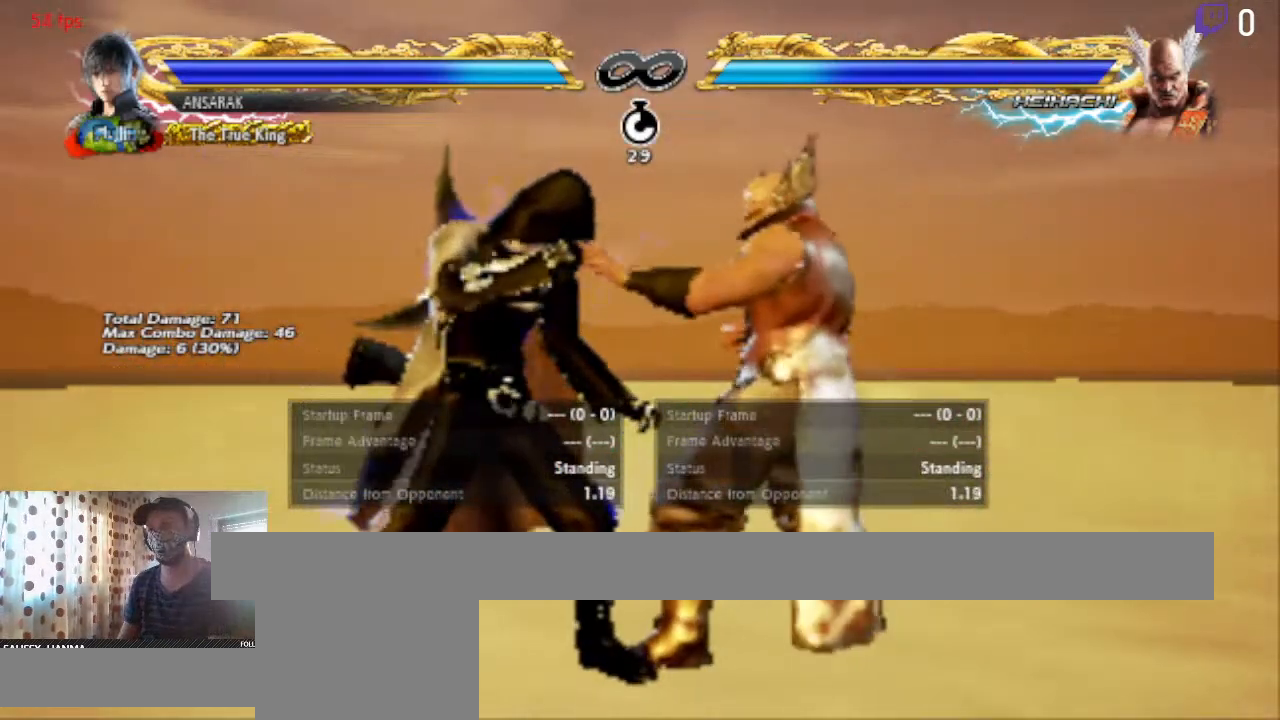
{"buttons": [], "left_stick": "center", "right_stick": "center", "events": []}
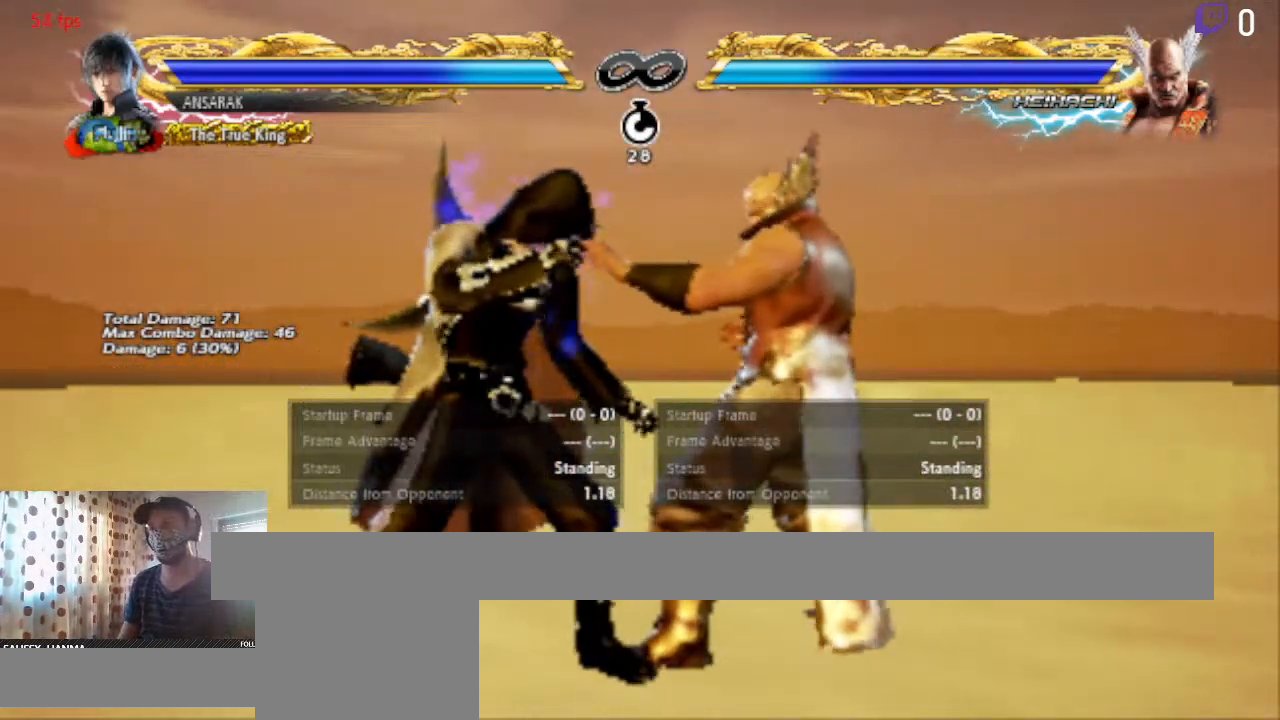
{"buttons": ["DPAD_RIGHT"], "left_stick": "center", "right_stick": "center", "events": [[467, "DPAD_RIGHT", "down"]]}
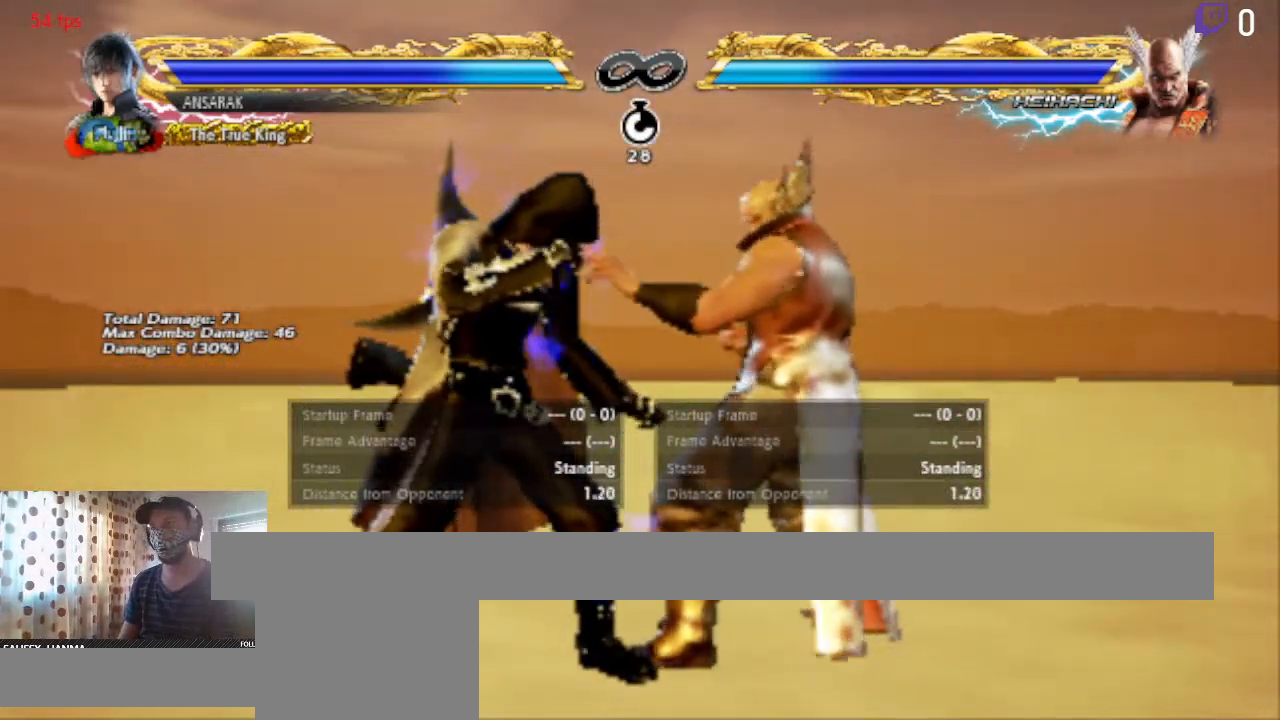
{"buttons": ["DPAD_RIGHT"], "left_stick": "center", "right_stick": "center", "events": [[167, "DPAD_RIGHT", "up"], [400, "DPAD_RIGHT", "down"]]}
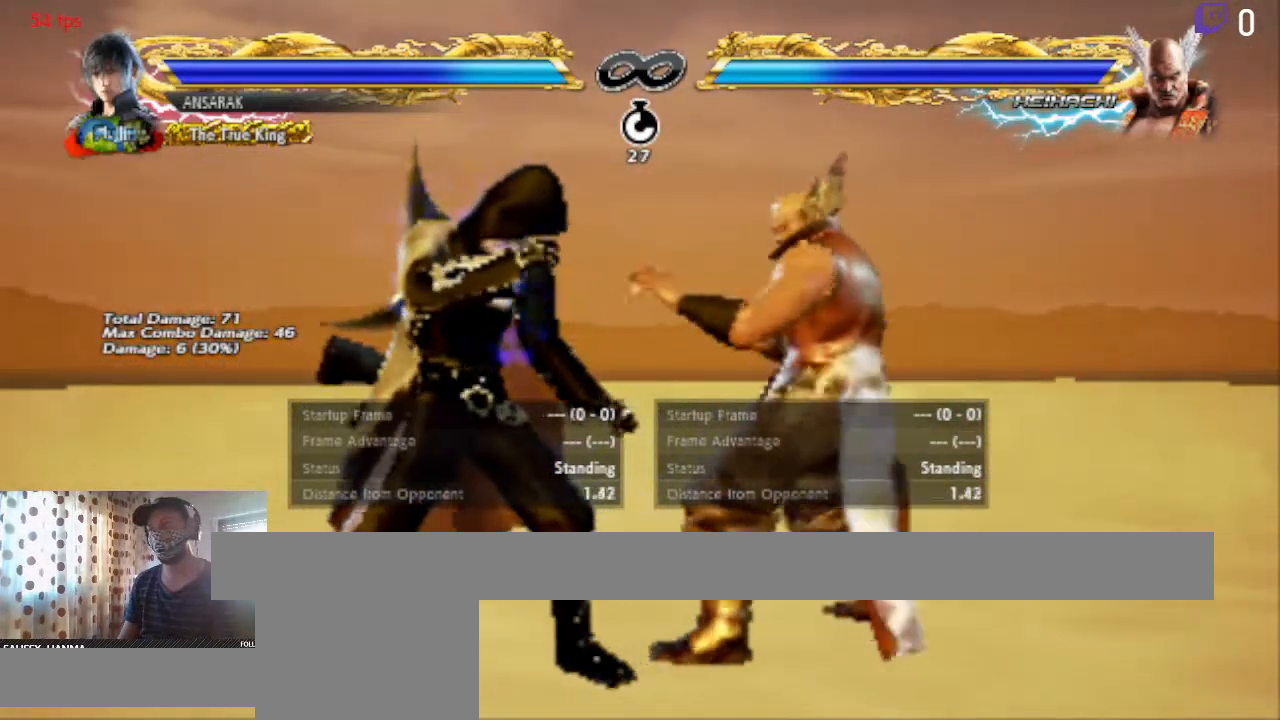
{"buttons": [], "left_stick": "center", "right_stick": "center", "events": [[33, "DPAD_RIGHT", "up"], [200, "DPAD_DOWN", "down"], [300, "DPAD_DOWN", "up"]]}
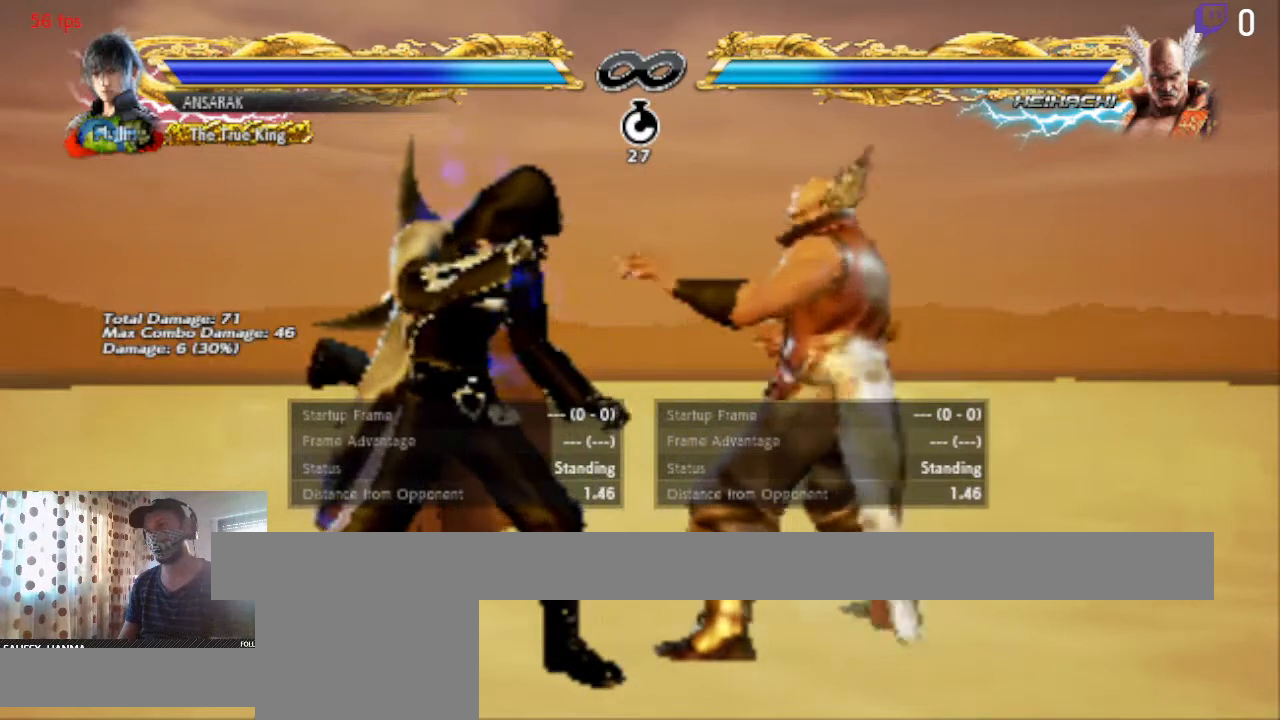
{"buttons": [], "left_stick": "center", "right_stick": "center", "events": []}
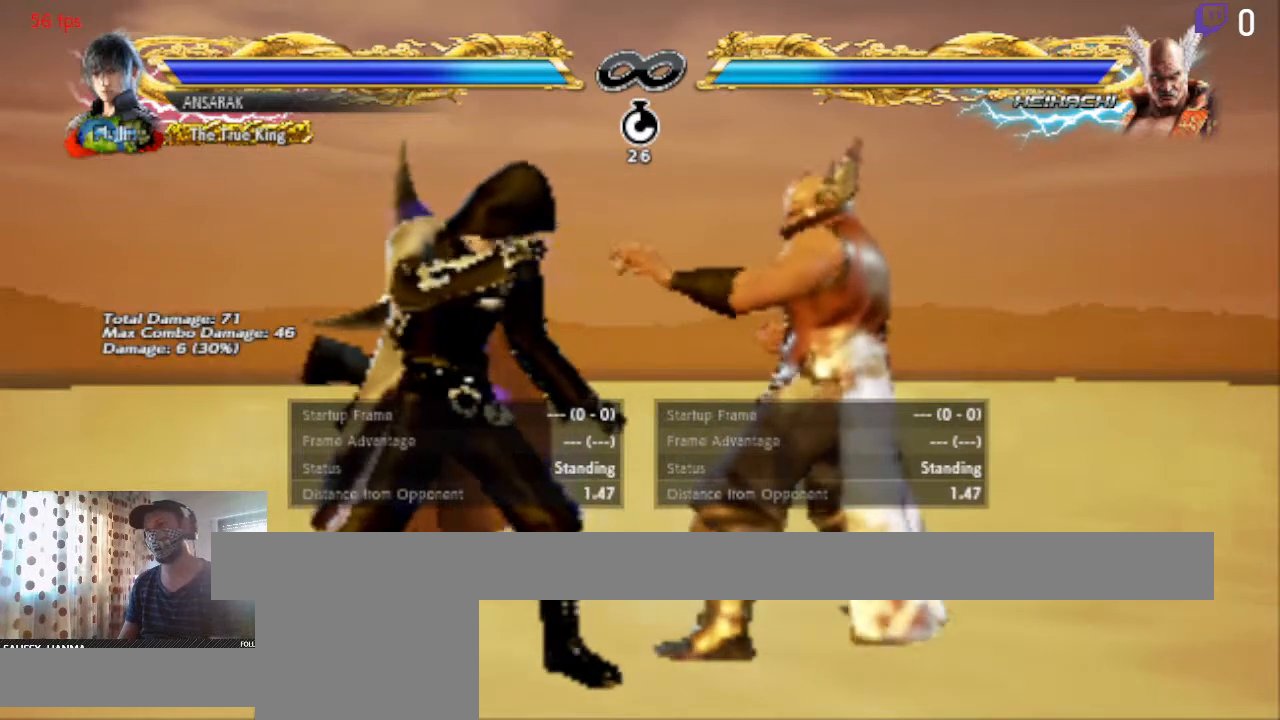
{"buttons": ["B"], "left_stick": "center", "right_stick": "center", "events": [[500, "B", "down"]]}
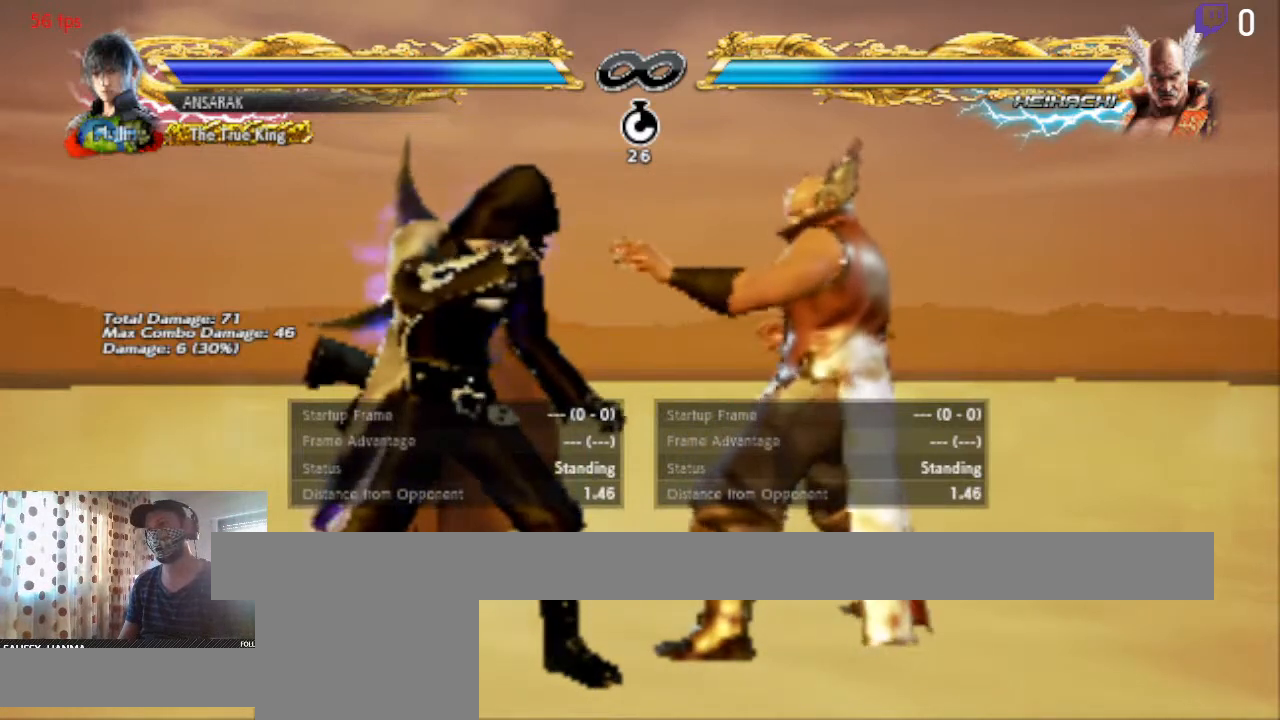
{"buttons": [], "left_stick": "center", "right_stick": "center", "events": [[167, "B", "up"]]}
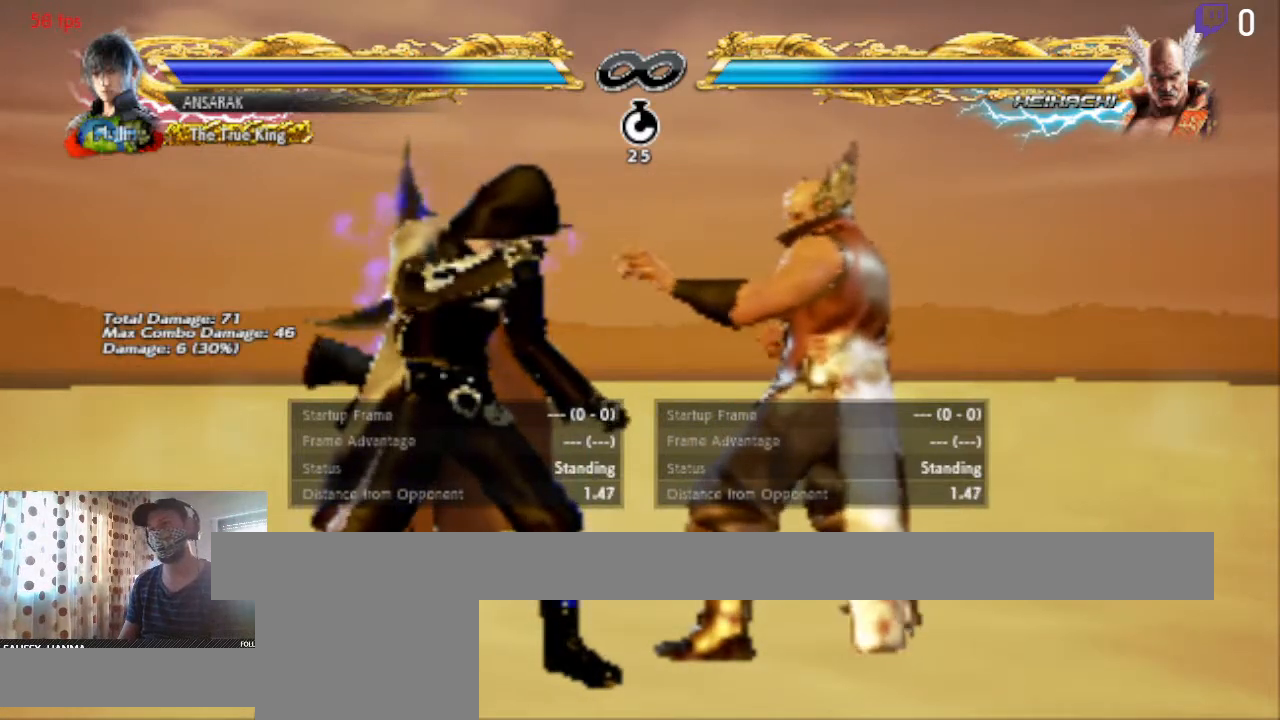
{"buttons": [], "left_stick": "center", "right_stick": "center", "events": [[100, "START", "down"], [266, "START", "up"]]}
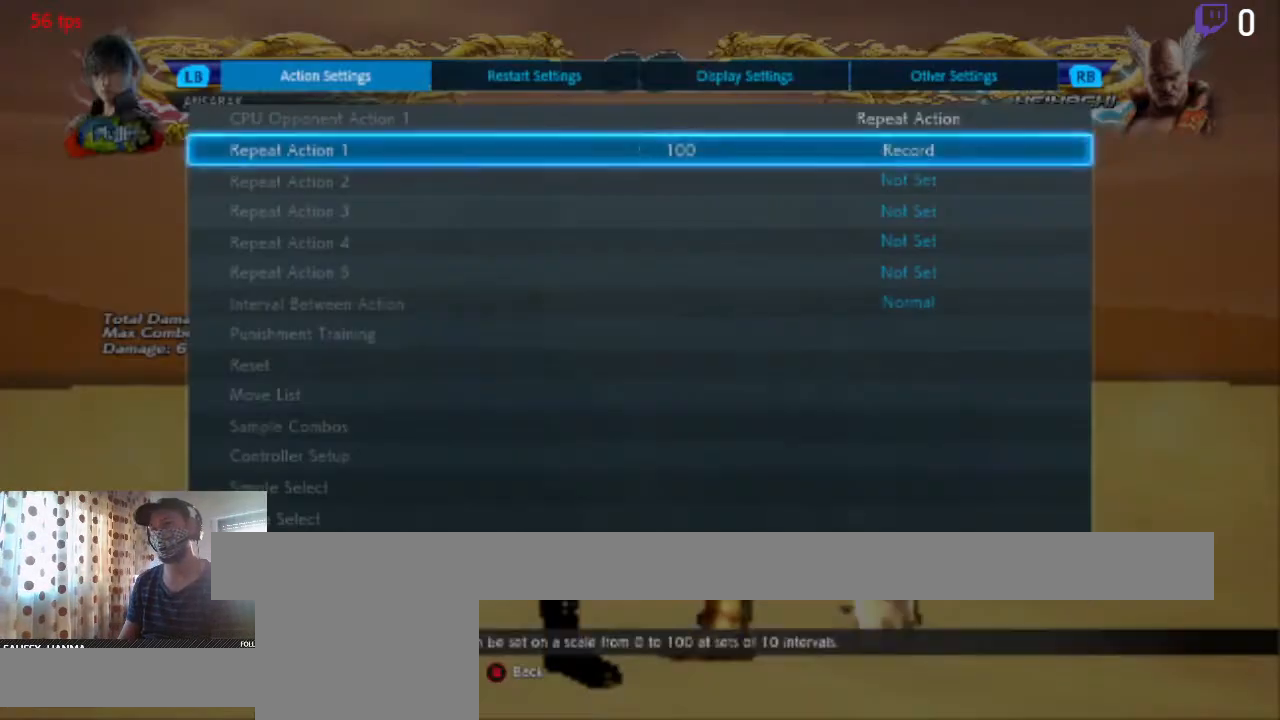
{"buttons": ["DPAD_UP"], "left_stick": "center", "right_stick": "center", "events": [[33, "A", "down"], [167, "A", "up"], [501, "DPAD_UP", "down"]]}
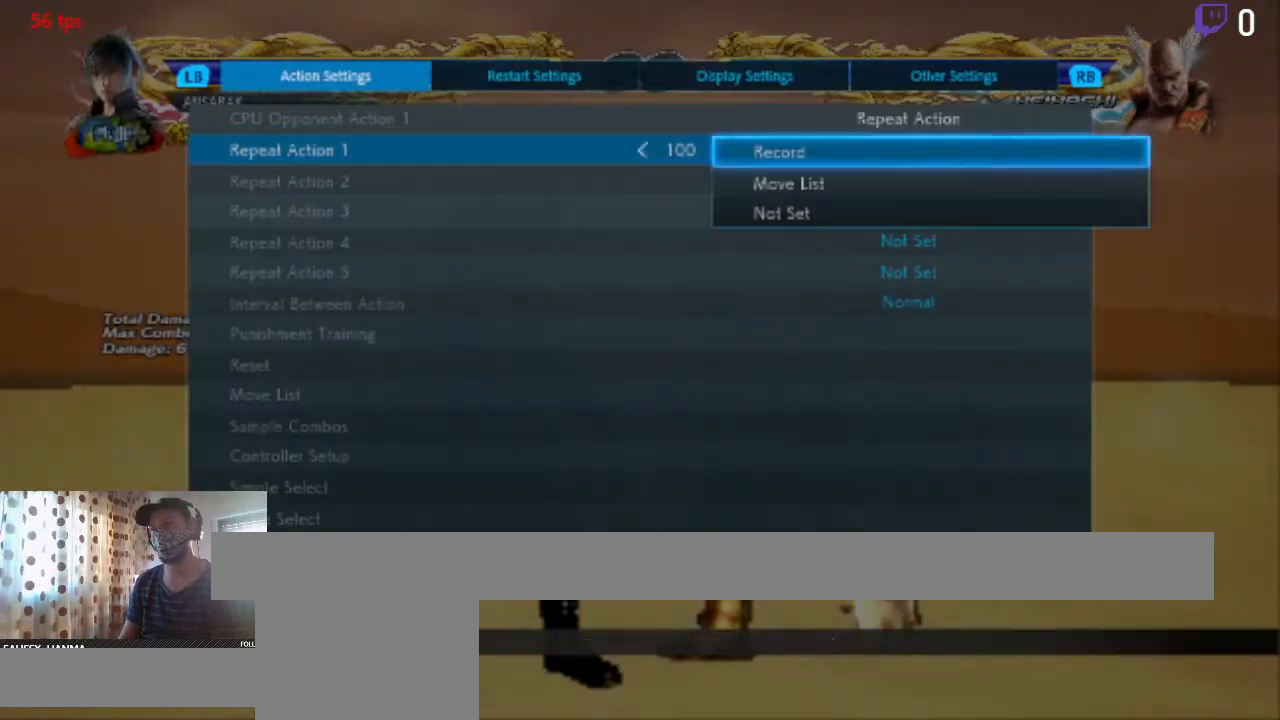
{"buttons": [], "left_stick": "center", "right_stick": "center", "events": [[100, "DPAD_UP", "up"]]}
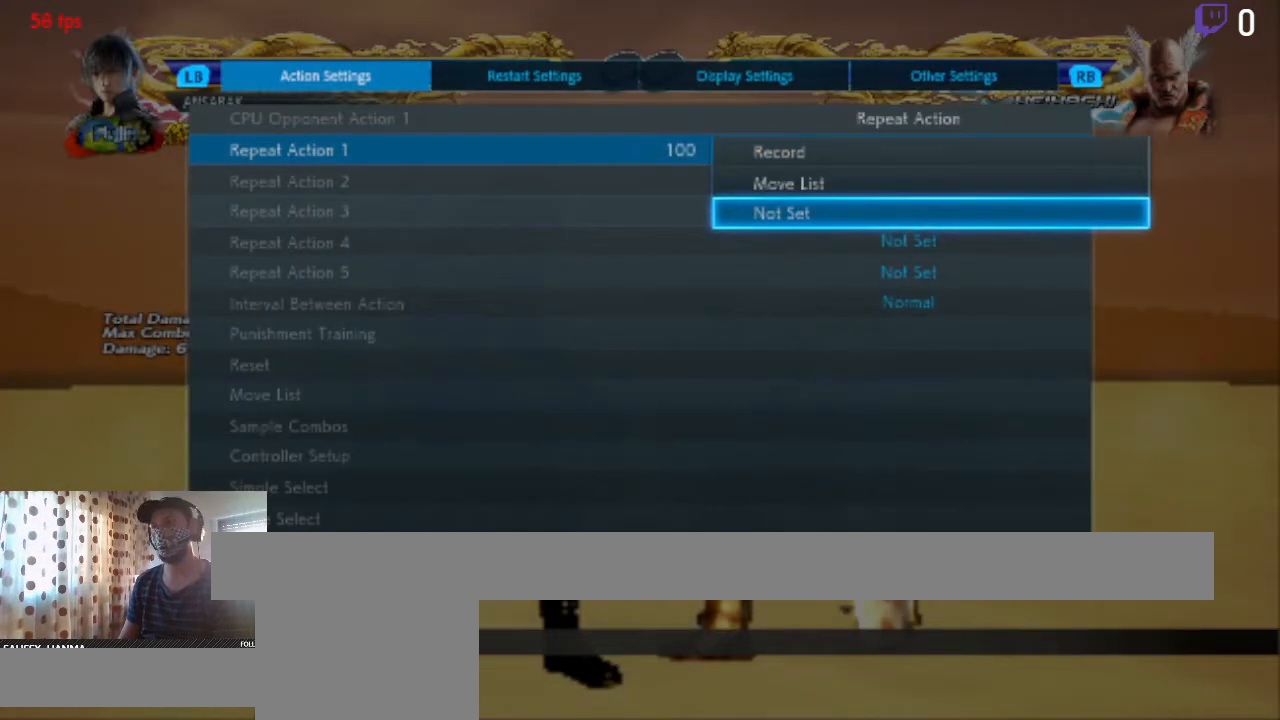
{"buttons": [], "left_stick": "center", "right_stick": "center", "events": [[234, "DPAD_UP", "down"], [300, "DPAD_UP", "up"], [367, "DPAD_UP", "down"], [467, "DPAD_UP", "up"]]}
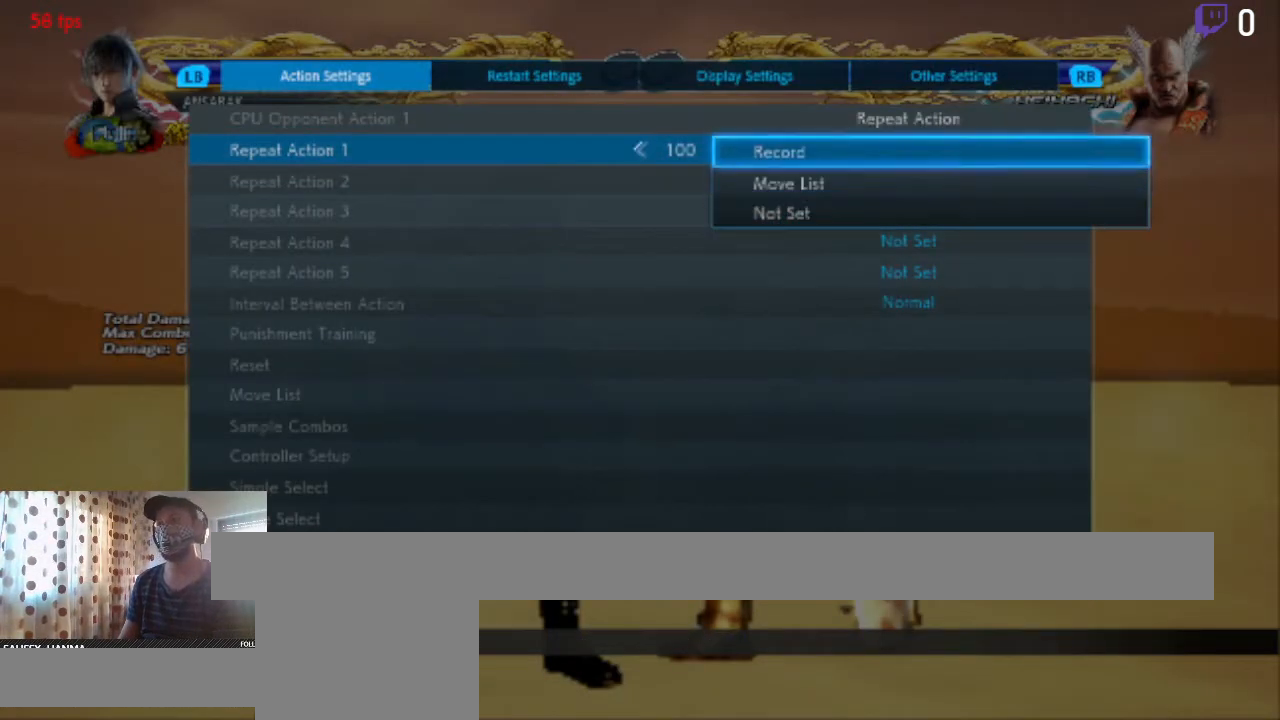
{"buttons": [], "left_stick": "center", "right_stick": "center", "events": [[66, "A", "down"], [166, "A", "up"]]}
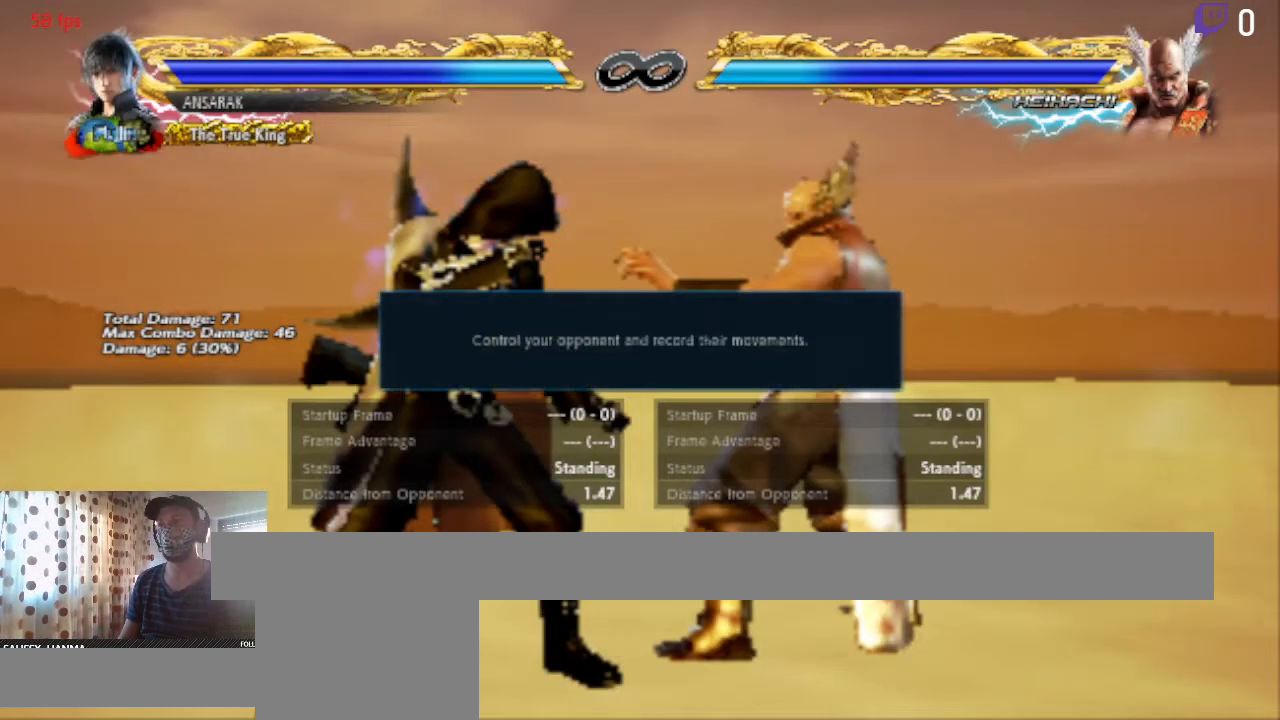
{"buttons": [], "left_stick": "center", "right_stick": "center", "events": [[134, "B", "down"], [267, "B", "up"]]}
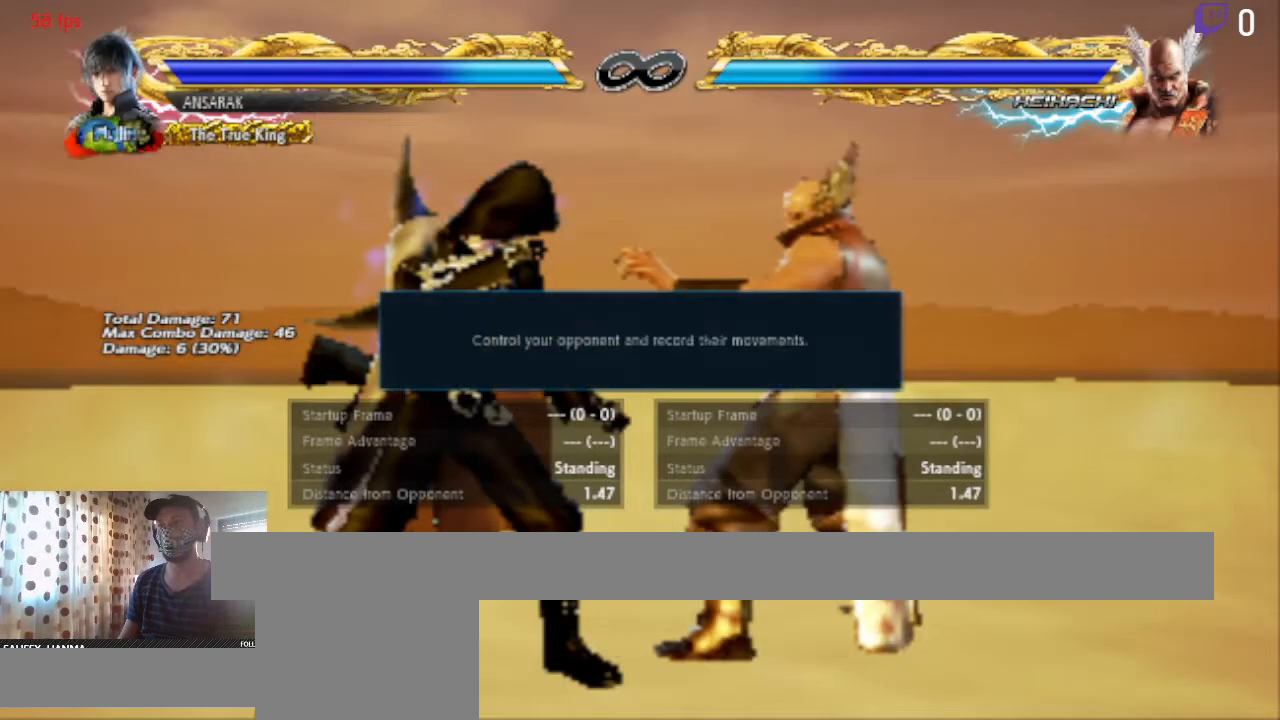
{"buttons": [], "left_stick": "center", "right_stick": "center", "events": [[133, "X", "down"], [300, "X", "up"]]}
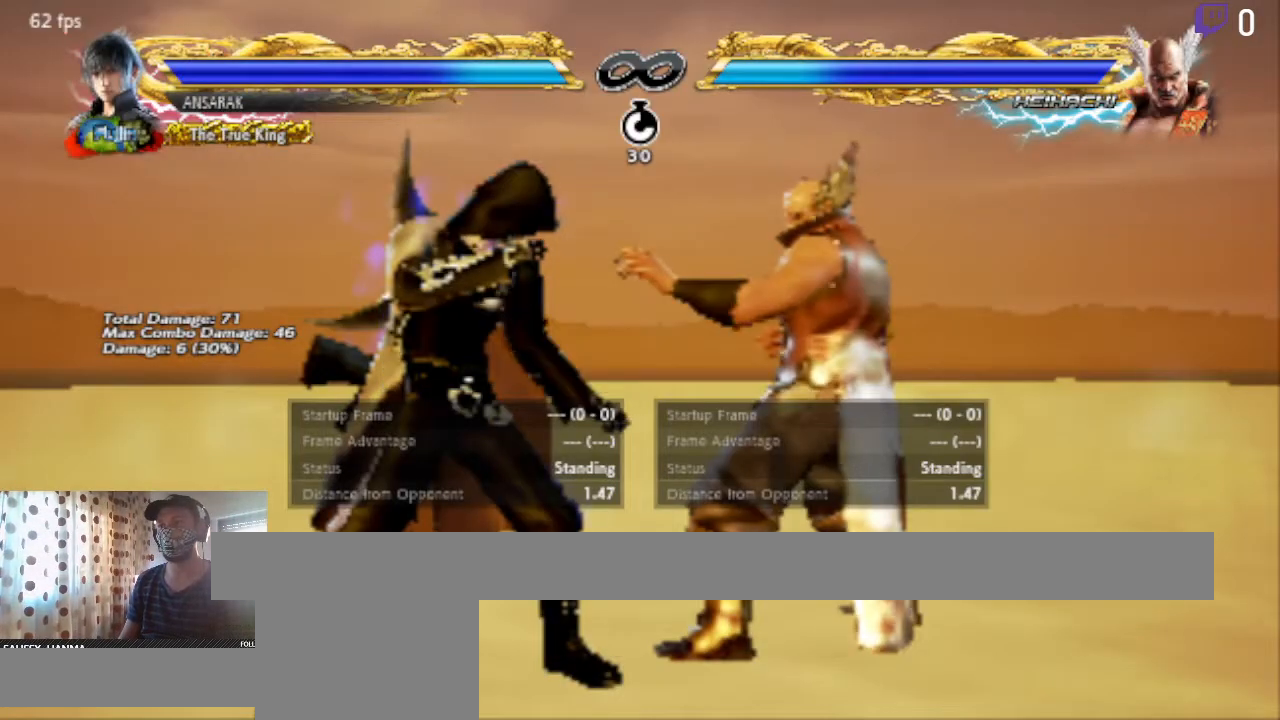
{"buttons": ["DPAD_LEFT"], "left_stick": "center", "right_stick": "center", "events": [[33, "A", "down"], [100, "A", "up"], [300, "DPAD_LEFT", "down"], [334, "A", "down"], [434, "A", "up"]]}
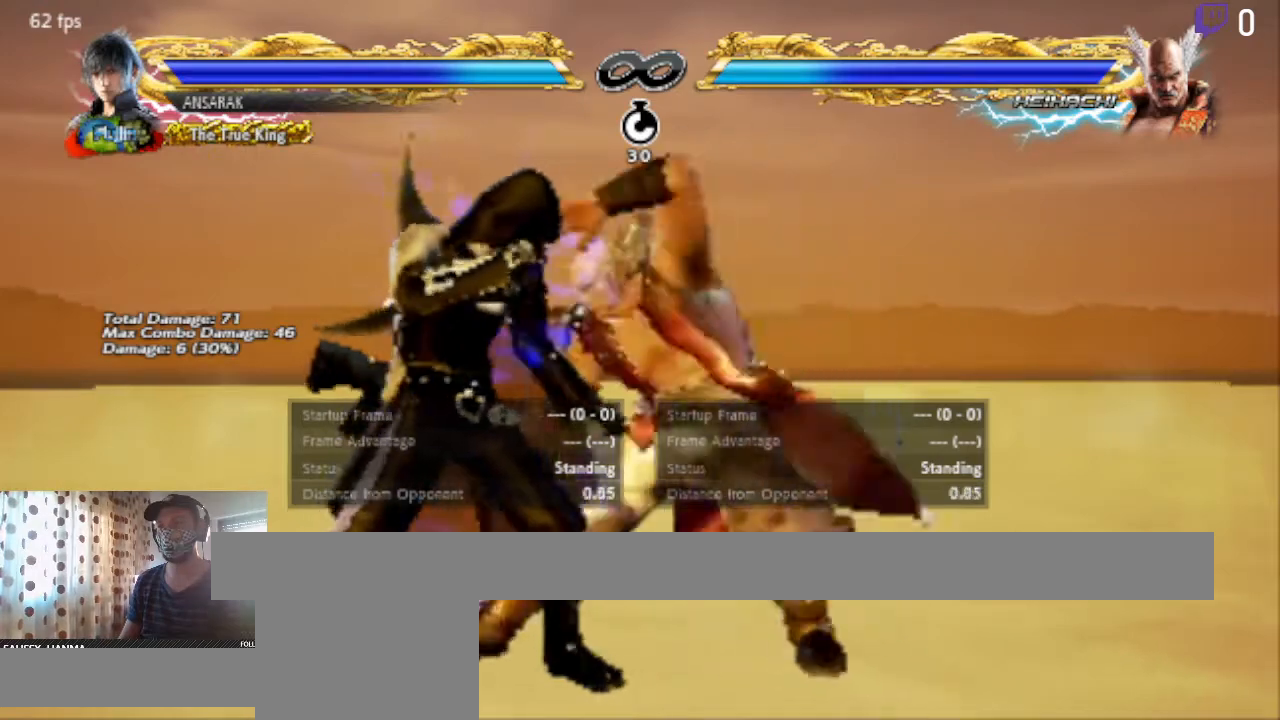
{"buttons": ["DPAD_LEFT"], "left_stick": "center", "right_stick": "center", "events": [[333, "A", "down"], [400, "A", "up"]]}
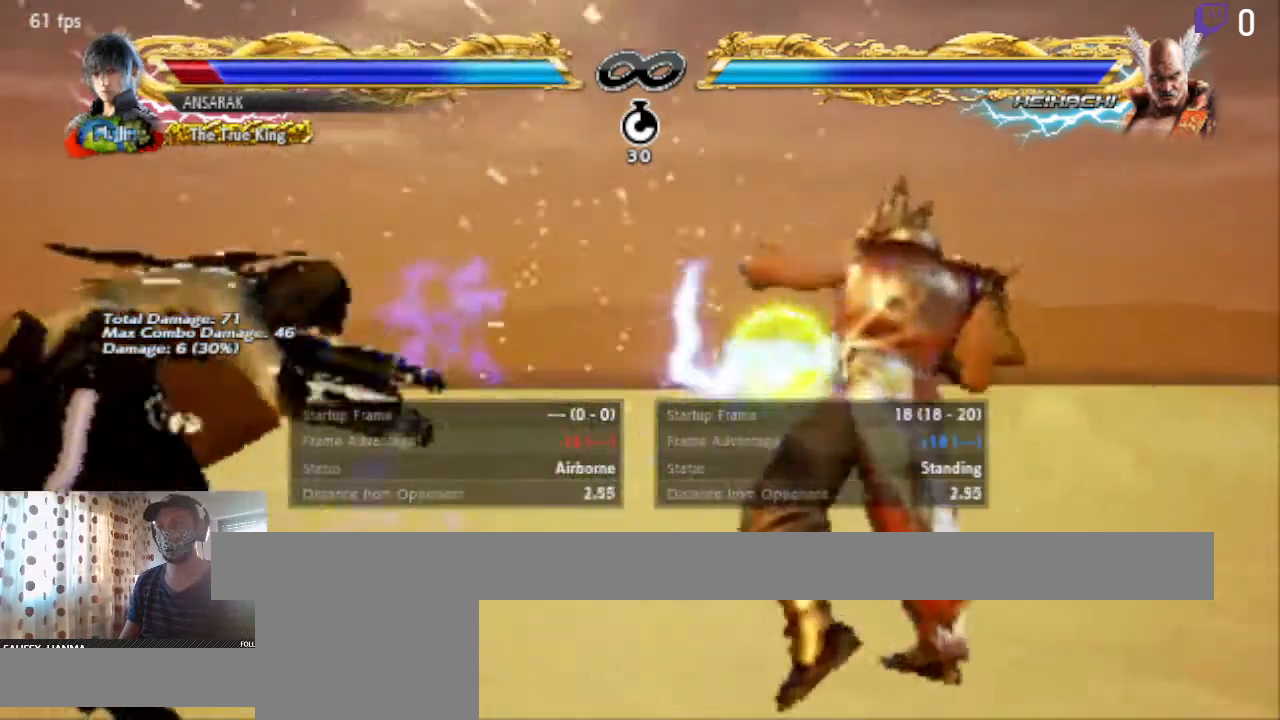
{"buttons": ["DPAD_LEFT"], "left_stick": "center", "right_stick": "center", "events": [[33, "A", "down"], [100, "A", "up"], [167, "A", "down"], [267, "A", "up"], [367, "A", "down"], [400, "A", "up"]]}
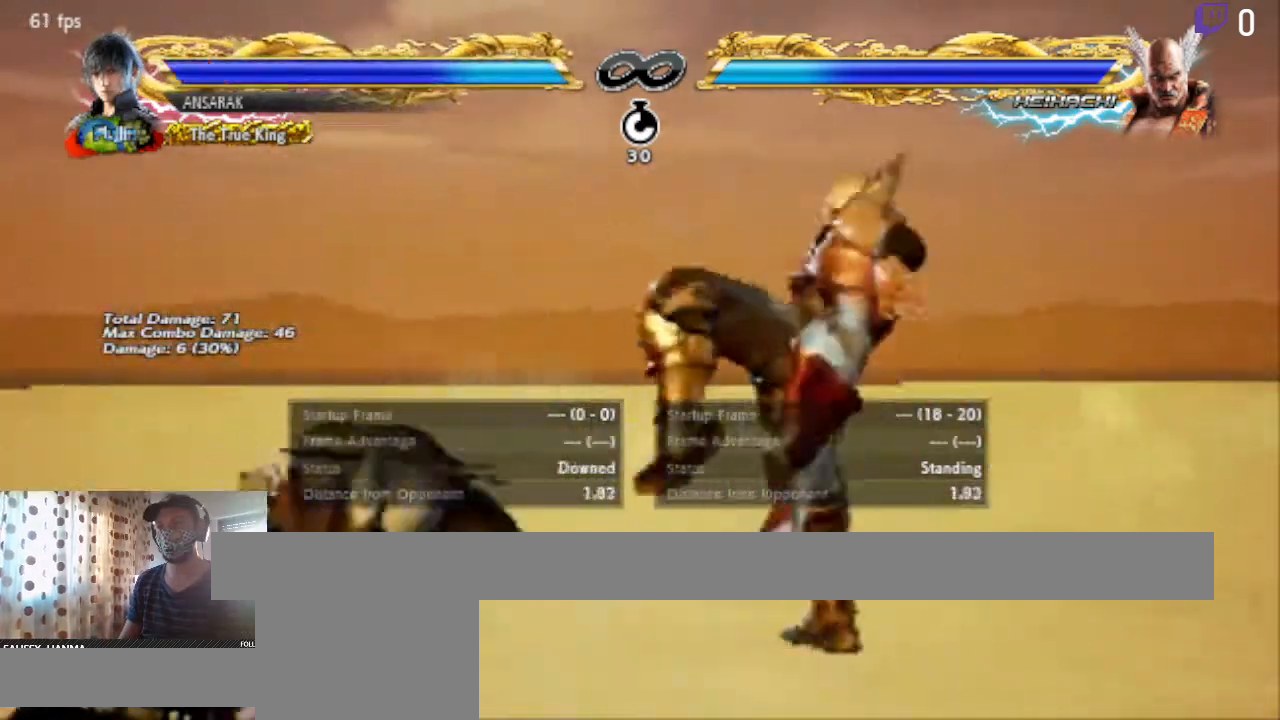
{"buttons": [], "left_stick": "center", "right_stick": "center", "events": [[100, "DPAD_LEFT", "up"]]}
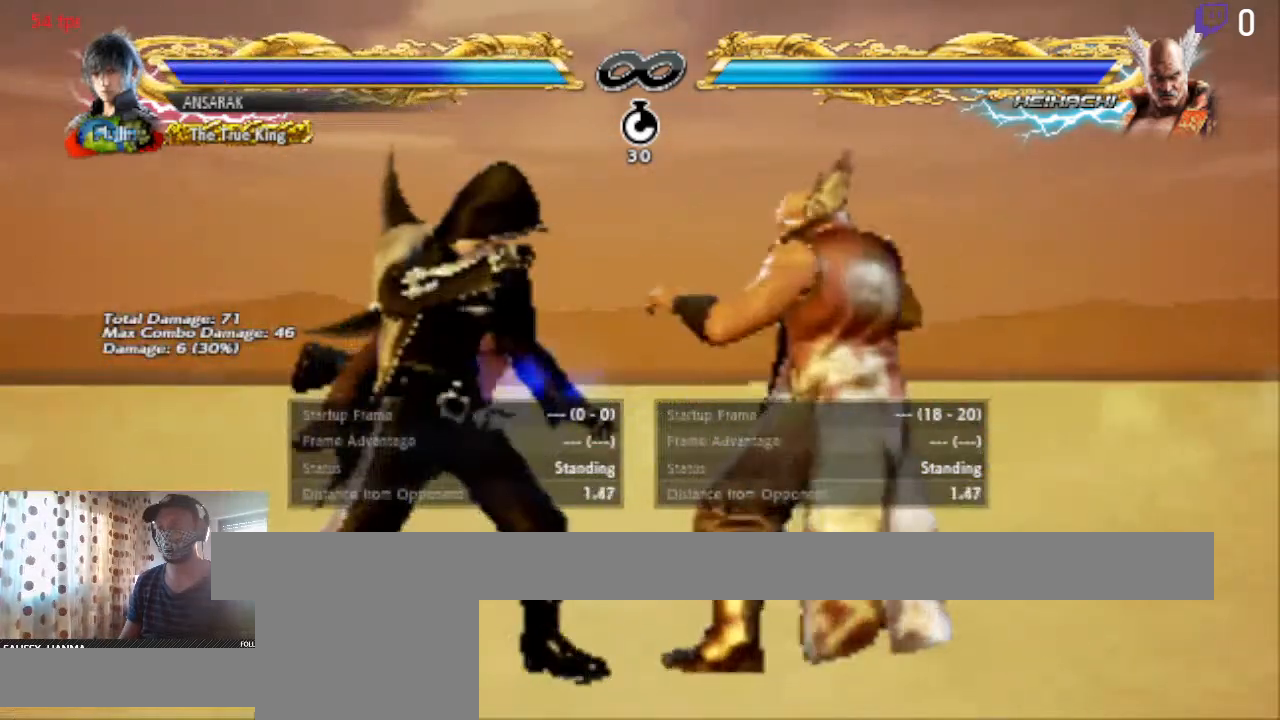
{"buttons": [], "left_stick": "center", "right_stick": "center", "events": [[267, "B", "down"], [400, "B", "up"]]}
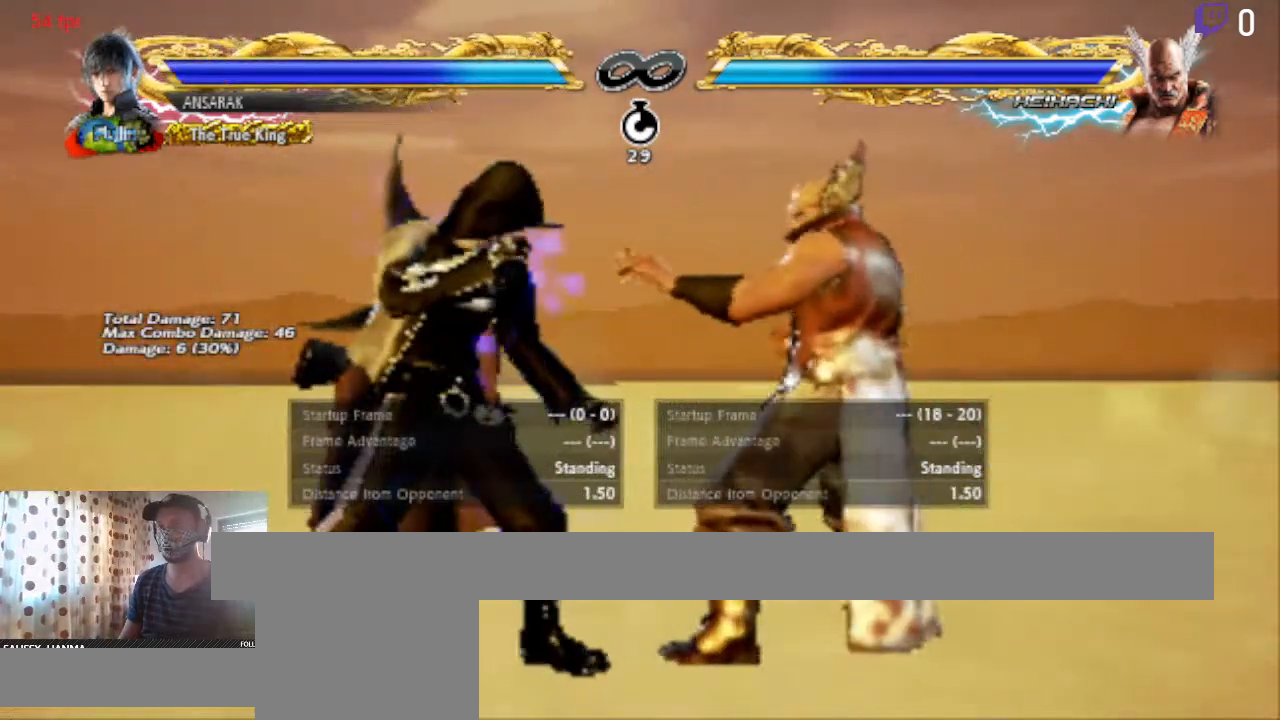
{"buttons": ["DPAD_LEFT"], "left_stick": "center", "right_stick": "center", "events": [[33, "DPAD_LEFT", "down"], [66, "A", "down"], [166, "A", "up"], [233, "A", "down"], [300, "A", "up"], [367, "A", "down"], [433, "A", "up"]]}
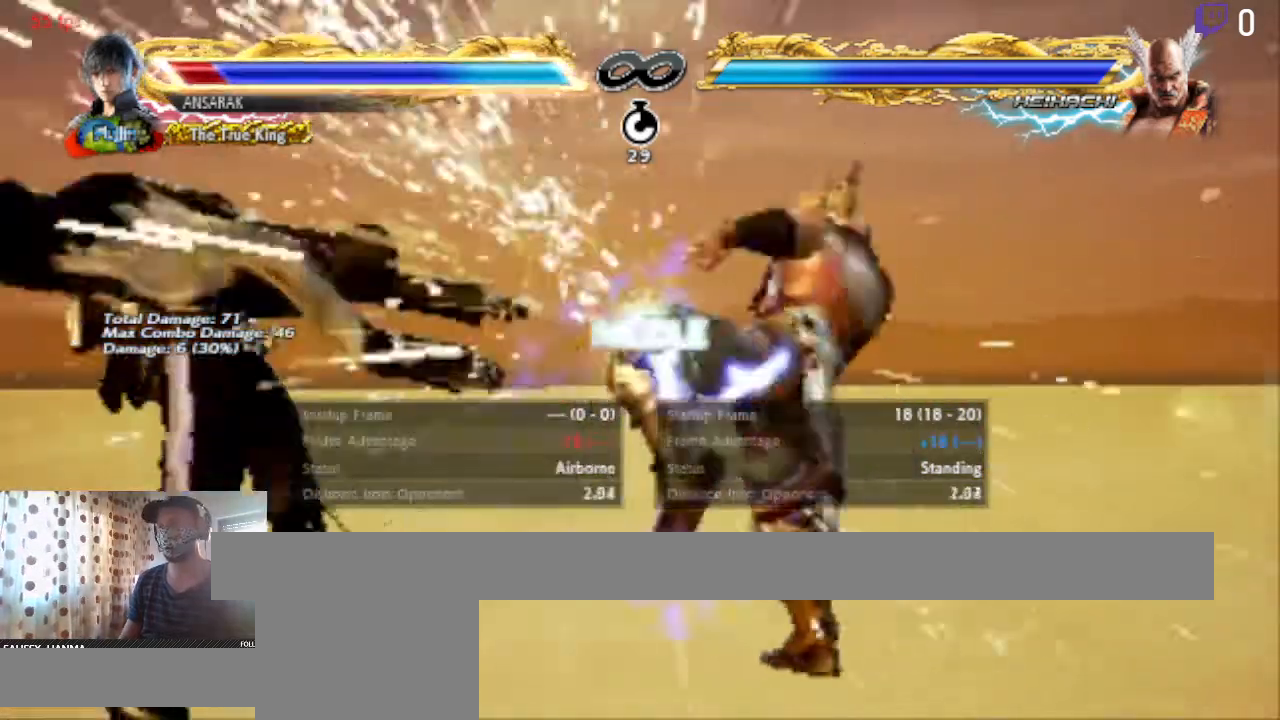
{"buttons": ["A", "DPAD_LEFT"], "left_stick": "center", "right_stick": "center", "events": [[67, "A", "down"], [134, "A", "up"], [267, "A", "down"], [367, "A", "up"], [467, "A", "down"]]}
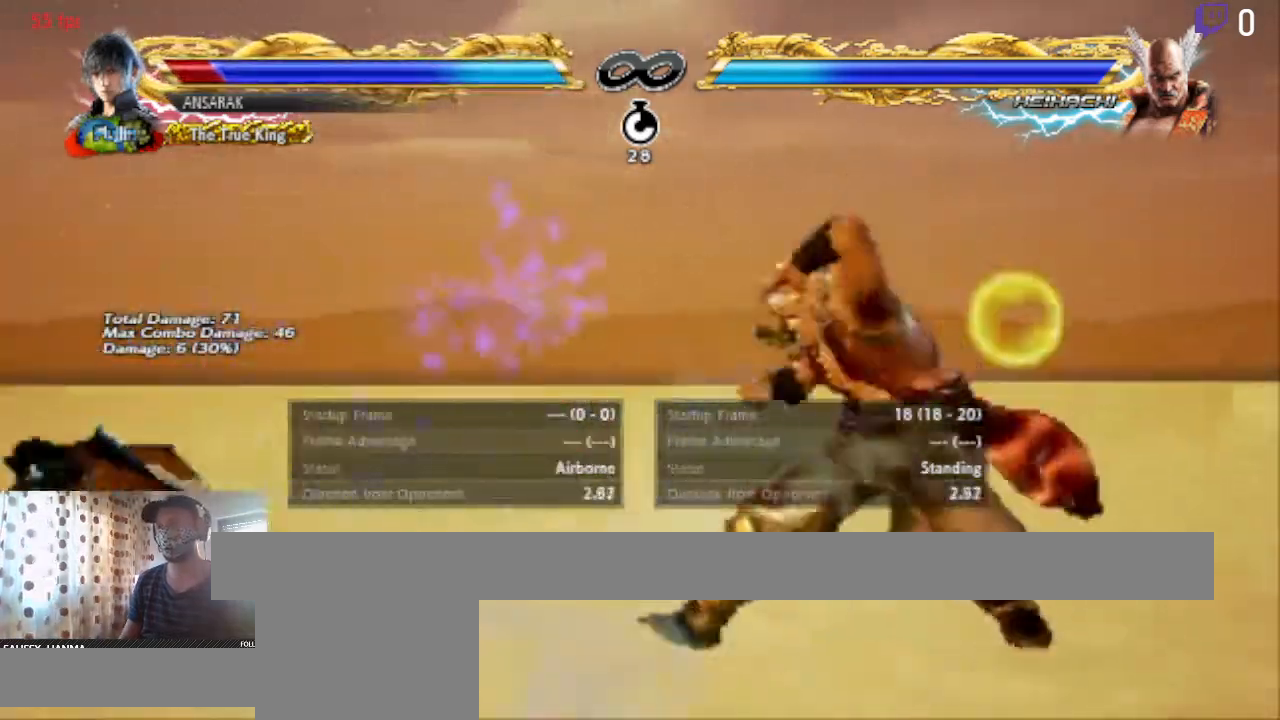
{"buttons": ["A", "DPAD_LEFT"], "left_stick": "center", "right_stick": "center", "events": [[33, "A", "up"], [133, "A", "down"], [166, "A", "up"], [467, "A", "down"]]}
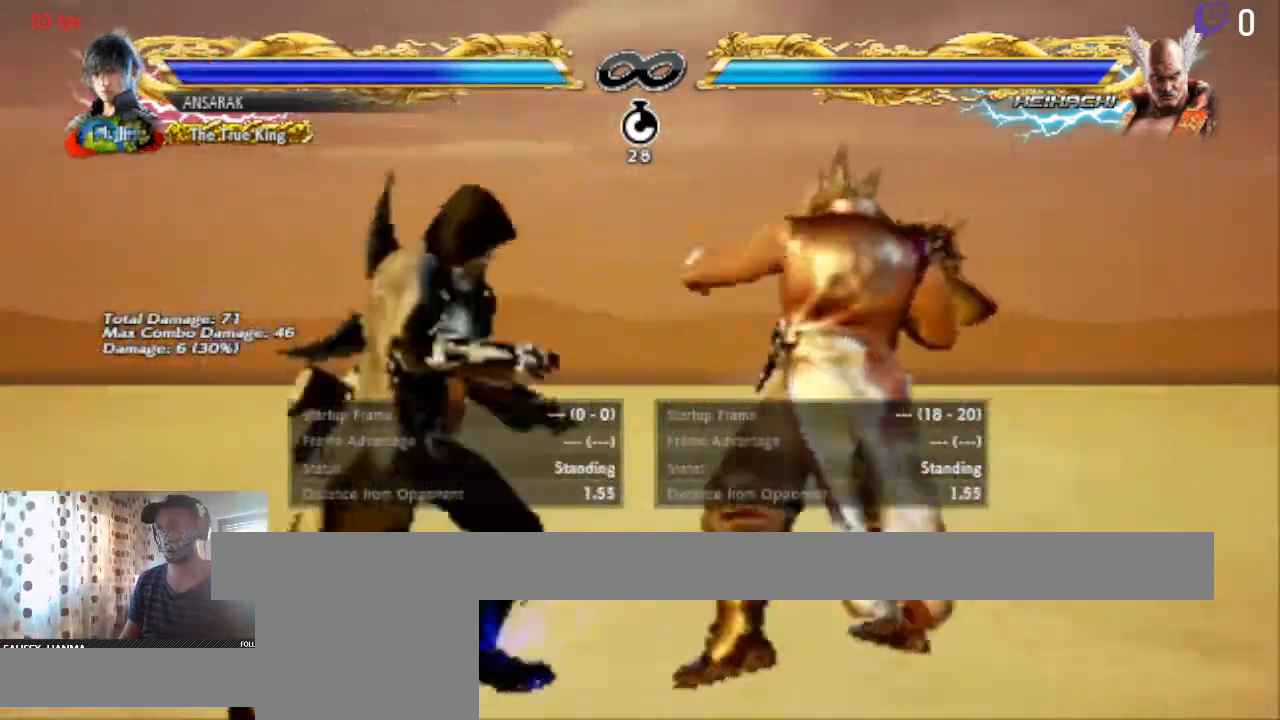
{"buttons": ["A", "DPAD_LEFT"], "left_stick": "center", "right_stick": "center", "events": [[100, "A", "up"], [167, "A", "down"], [200, "A", "up"], [300, "A", "down"], [400, "A", "up"], [467, "A", "down"]]}
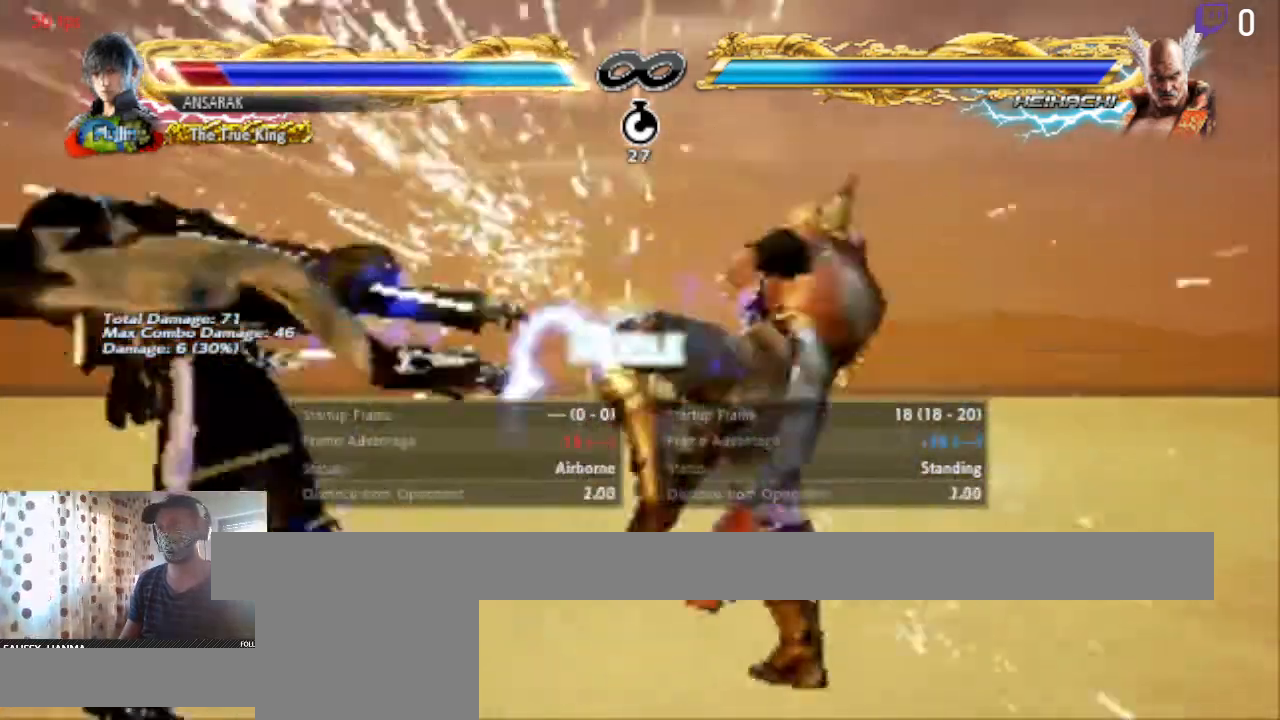
{"buttons": ["DPAD_LEFT"], "left_stick": "center", "right_stick": "center", "events": [[66, "A", "up"], [200, "A", "down"], [266, "A", "up"], [367, "A", "down"], [467, "A", "up"]]}
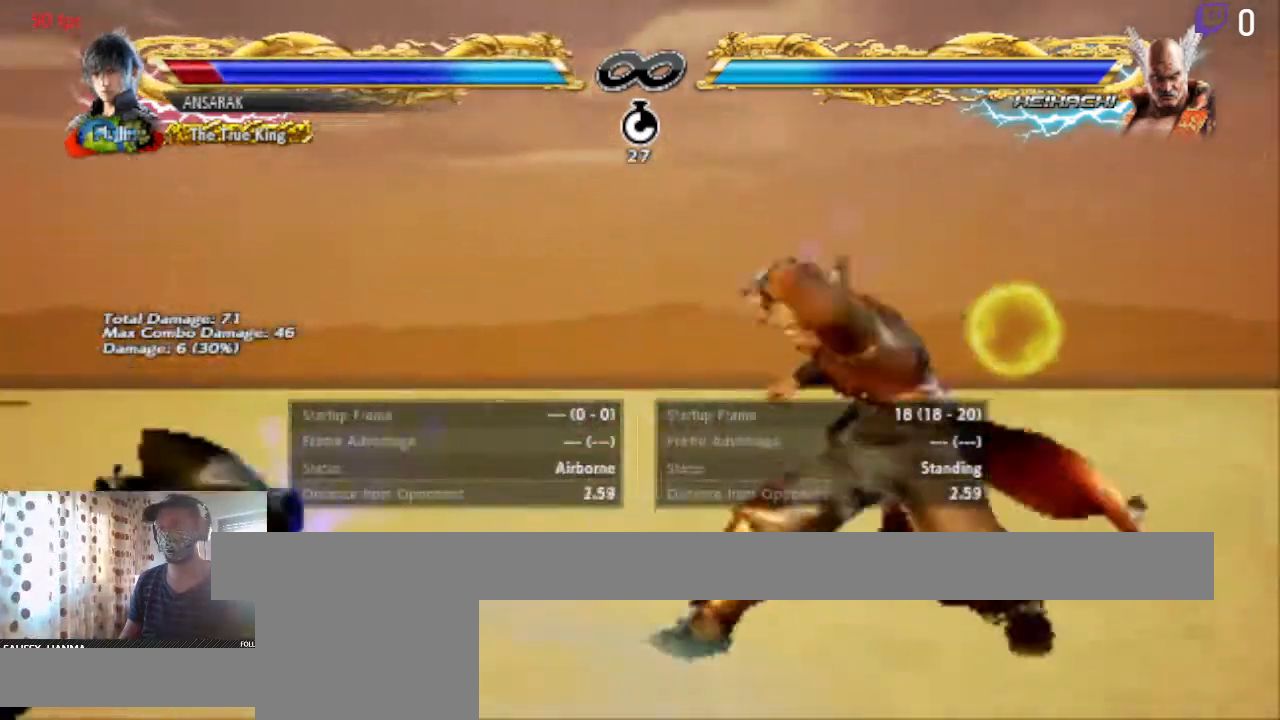
{"buttons": ["A", "DPAD_LEFT"], "left_stick": "center", "right_stick": "center", "events": [[67, "A", "down"], [100, "A", "up"], [267, "A", "down"], [367, "A", "up"], [467, "A", "down"]]}
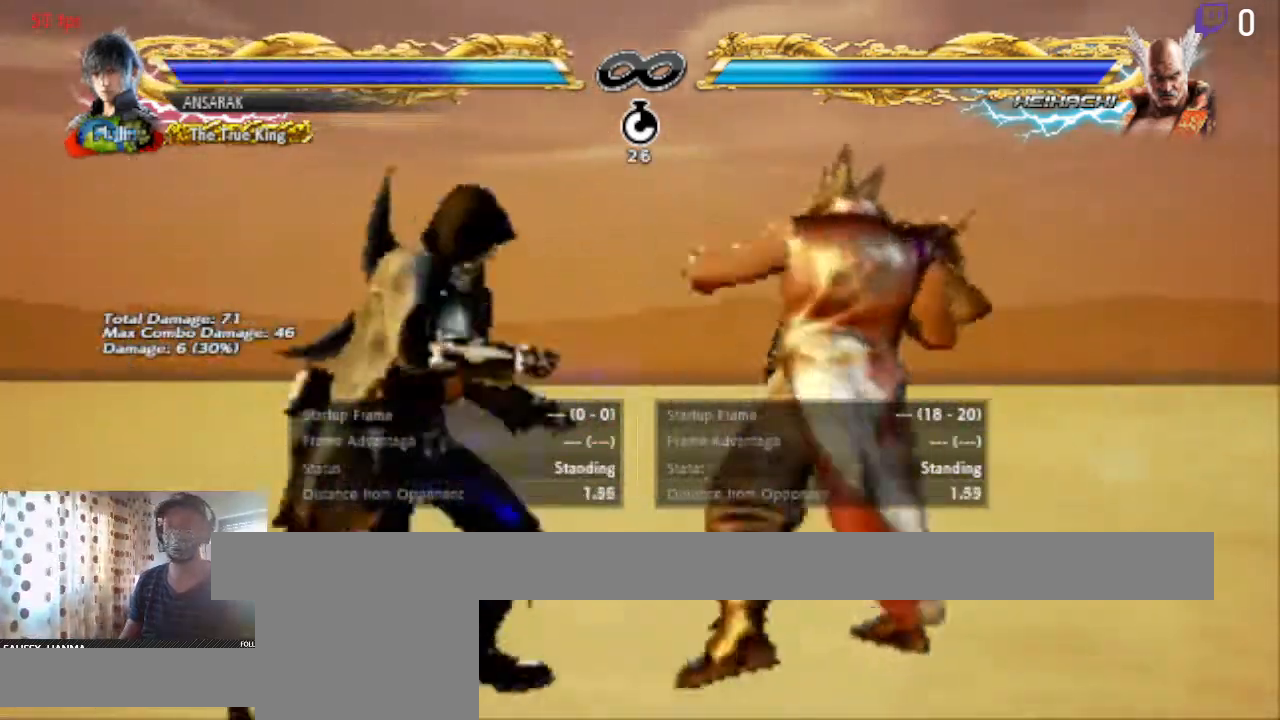
{"buttons": ["DPAD_LEFT"], "left_stick": "center", "right_stick": "center", "events": [[100, "A", "up"], [133, "A", "down"], [233, "A", "up"], [300, "A", "down"], [367, "A", "up"]]}
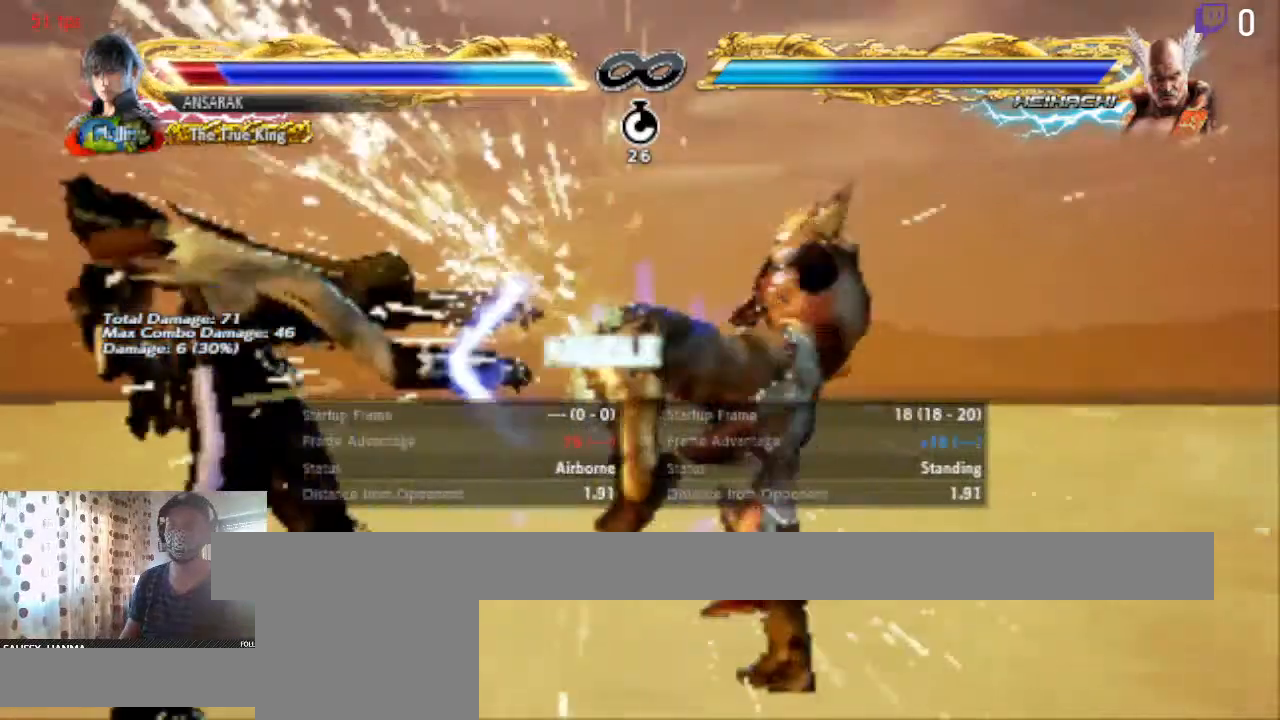
{"buttons": ["DPAD_LEFT"], "left_stick": "center", "right_stick": "center", "events": [[434, "A", "down"], [501, "A", "up"]]}
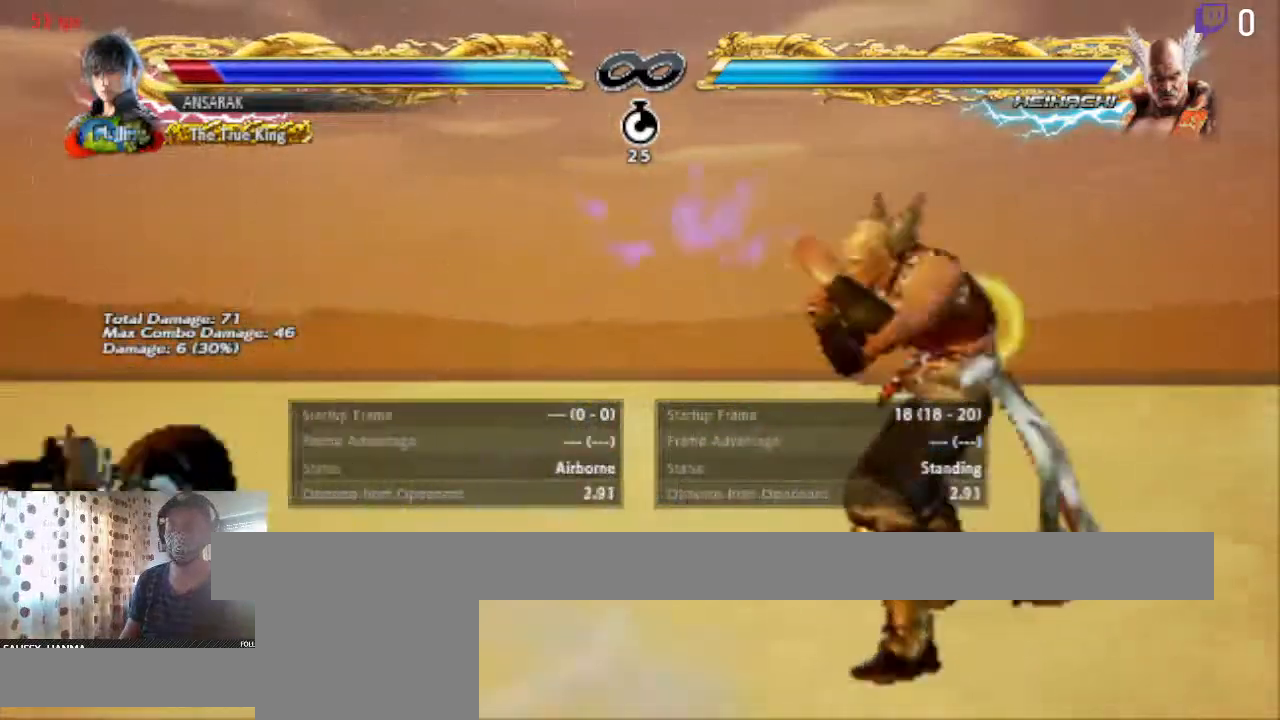
{"buttons": ["DPAD_LEFT"], "left_stick": "center", "right_stick": "center", "events": []}
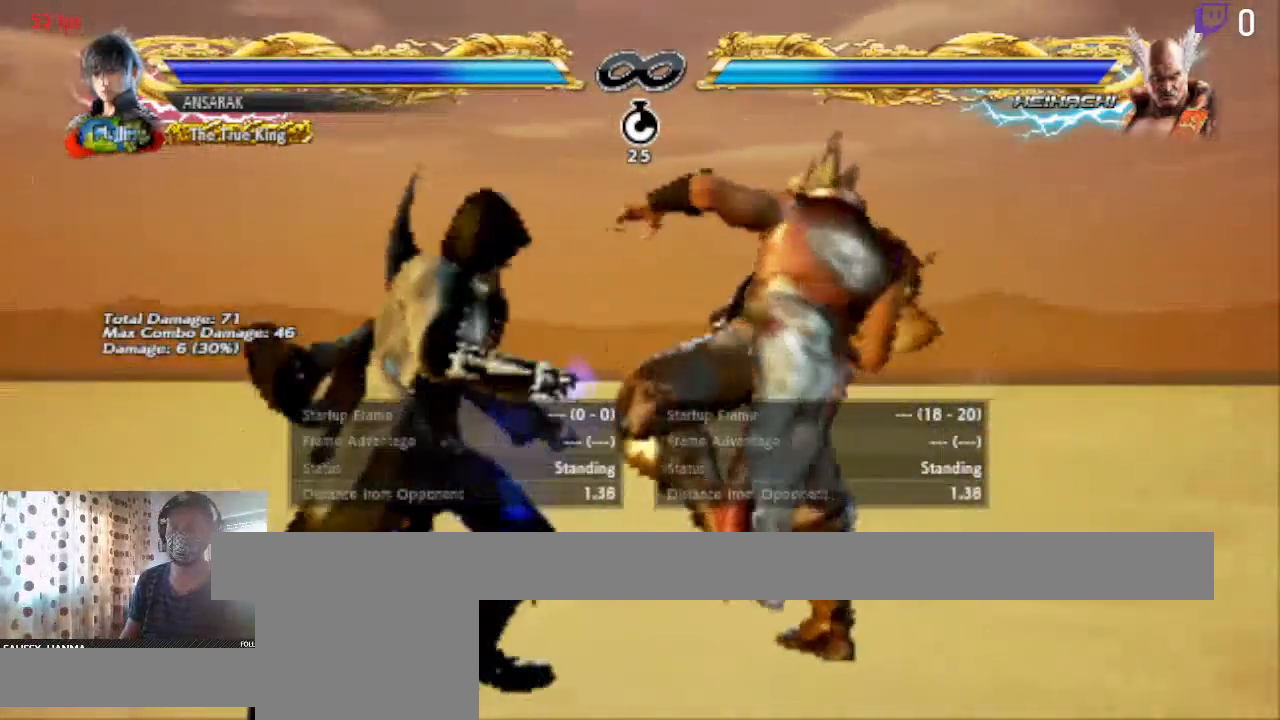
{"buttons": ["DPAD_LEFT"], "left_stick": "center", "right_stick": "center", "events": [[234, "A", "down"], [300, "A", "up"]]}